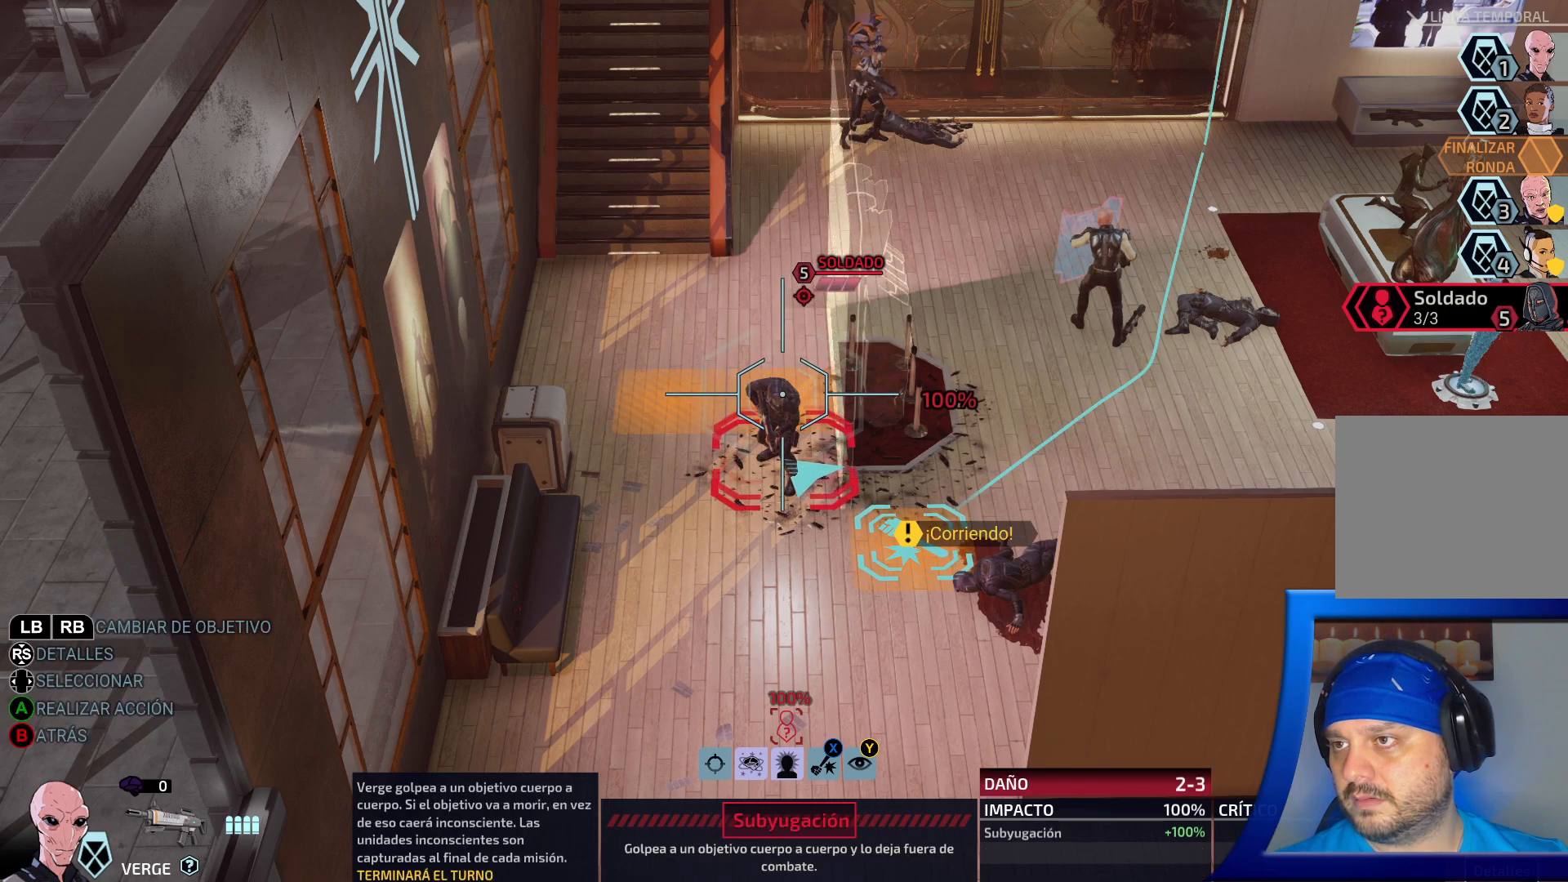
Gameplay with a controller (Xbox layout); each line is a JSON object with the inputs held at the frame after it (dt_ms = milliseconds from this image to that frame). "events" lists button and stick changes between this image and that frame as [ms after this image, input, new state], when the widget could be followed in between. Not read: L3.
{"dt_ms": 500, "buttons": [], "left_stick": "center", "right_stick": "center", "events": [[133, "DPAD_LEFT", "up"], [250, "DPAD_LEFT", "down"], [383, "DPAD_LEFT", "up"]]}
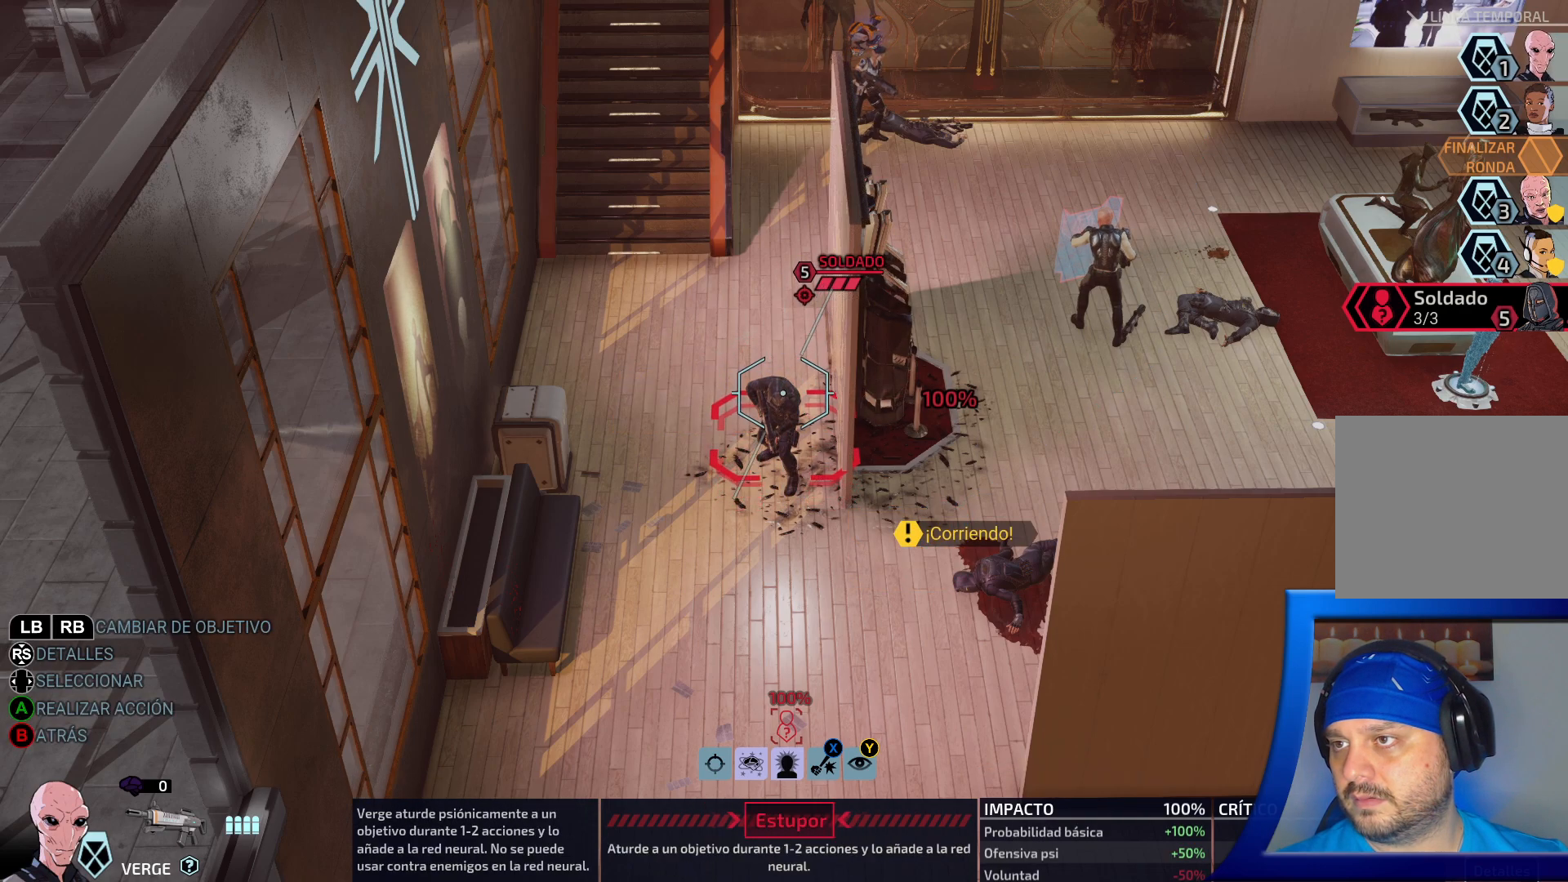
{"dt_ms": 500, "buttons": [], "left_stick": "center", "right_stick": "center", "events": [[250, "DPAD_RIGHT", "down"], [400, "DPAD_RIGHT", "up"]]}
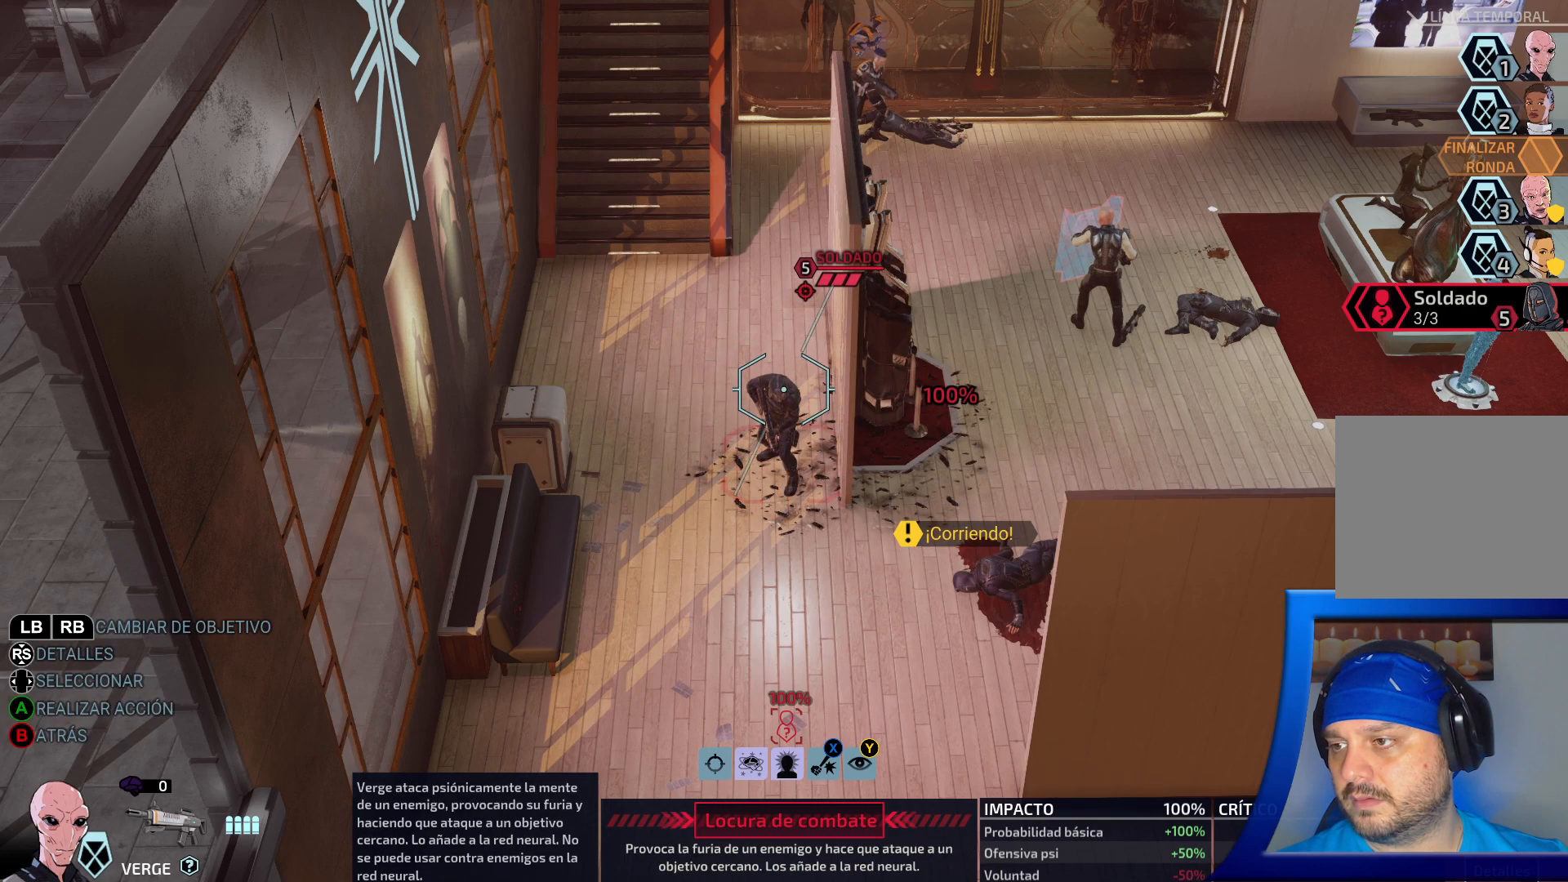
{"dt_ms": 500, "buttons": [], "left_stick": "center", "right_stick": "center", "events": []}
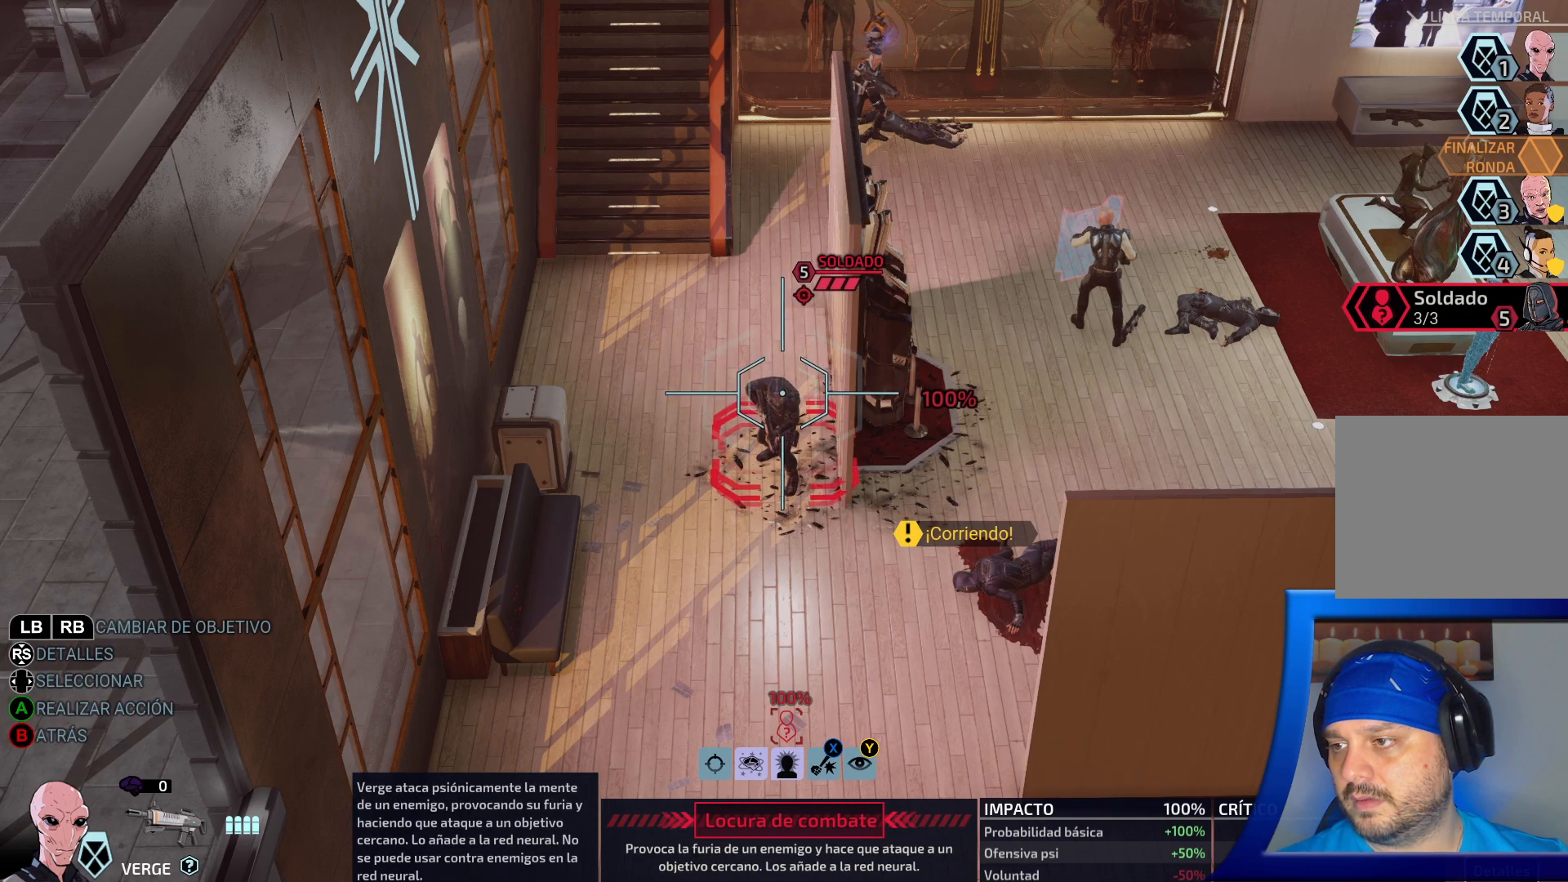
{"dt_ms": 500, "buttons": [], "left_stick": "center", "right_stick": "center", "events": []}
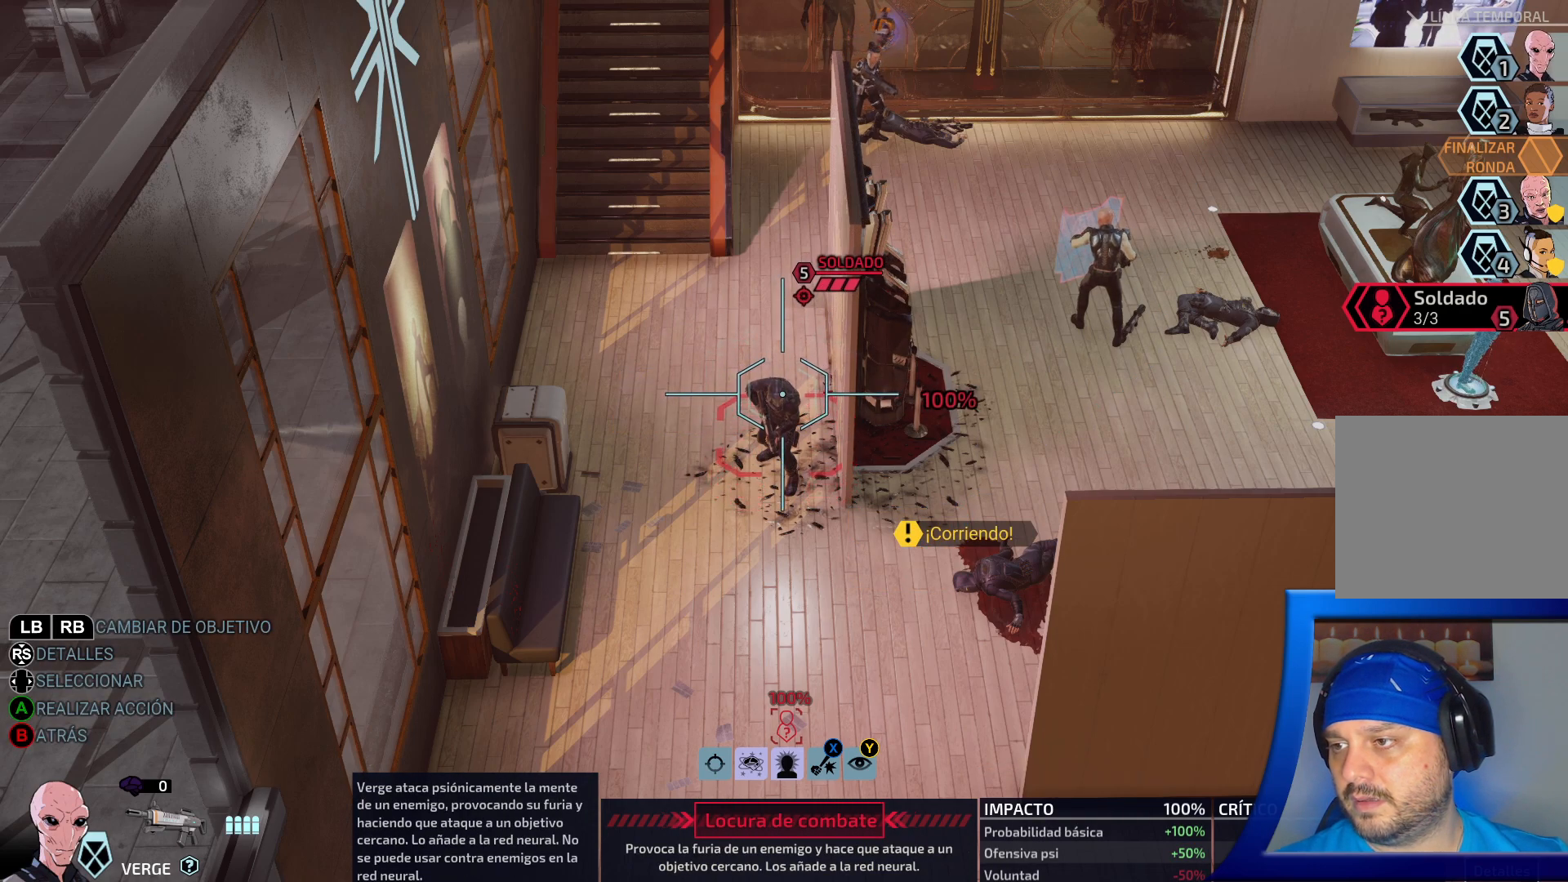
{"dt_ms": 500, "buttons": [], "left_stick": "center", "right_stick": "center", "events": []}
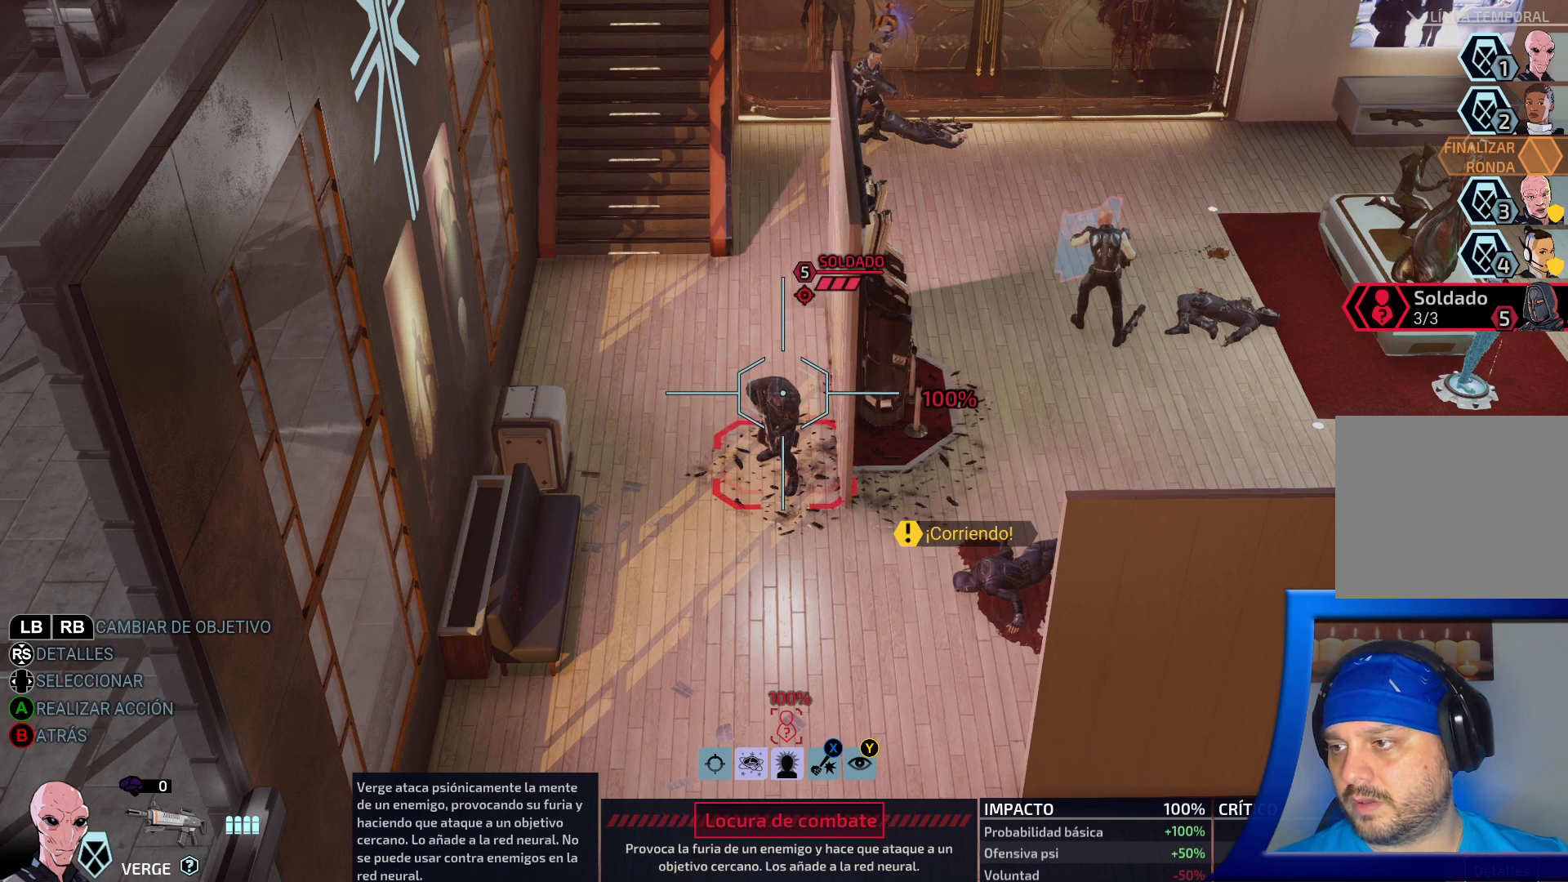
{"dt_ms": 500, "buttons": [], "left_stick": "center", "right_stick": "center", "events": []}
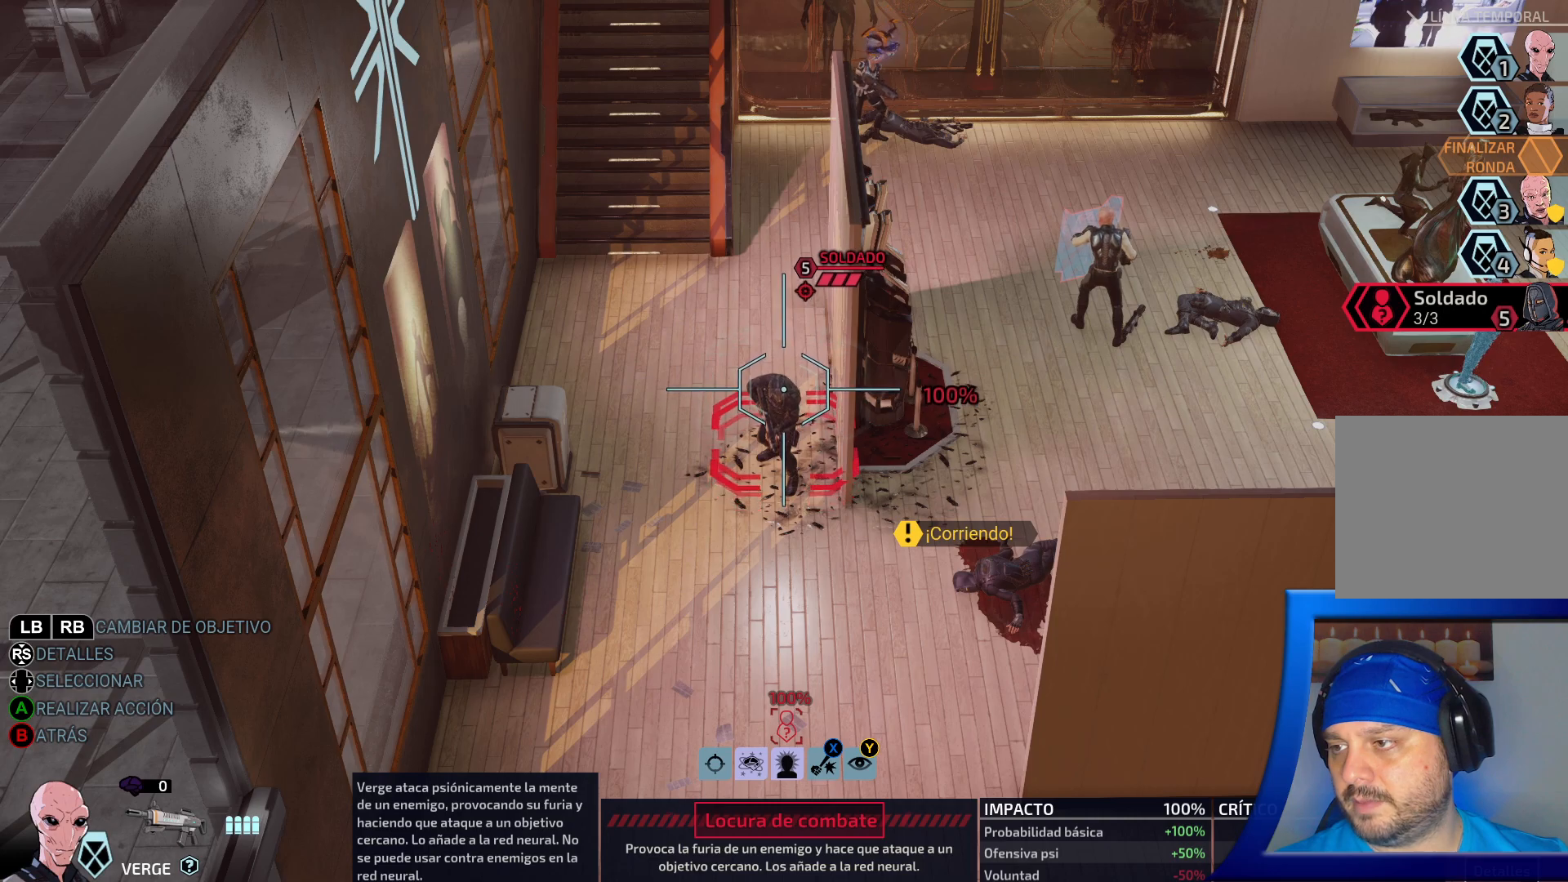
{"dt_ms": 500, "buttons": [], "left_stick": "center", "right_stick": "center", "events": []}
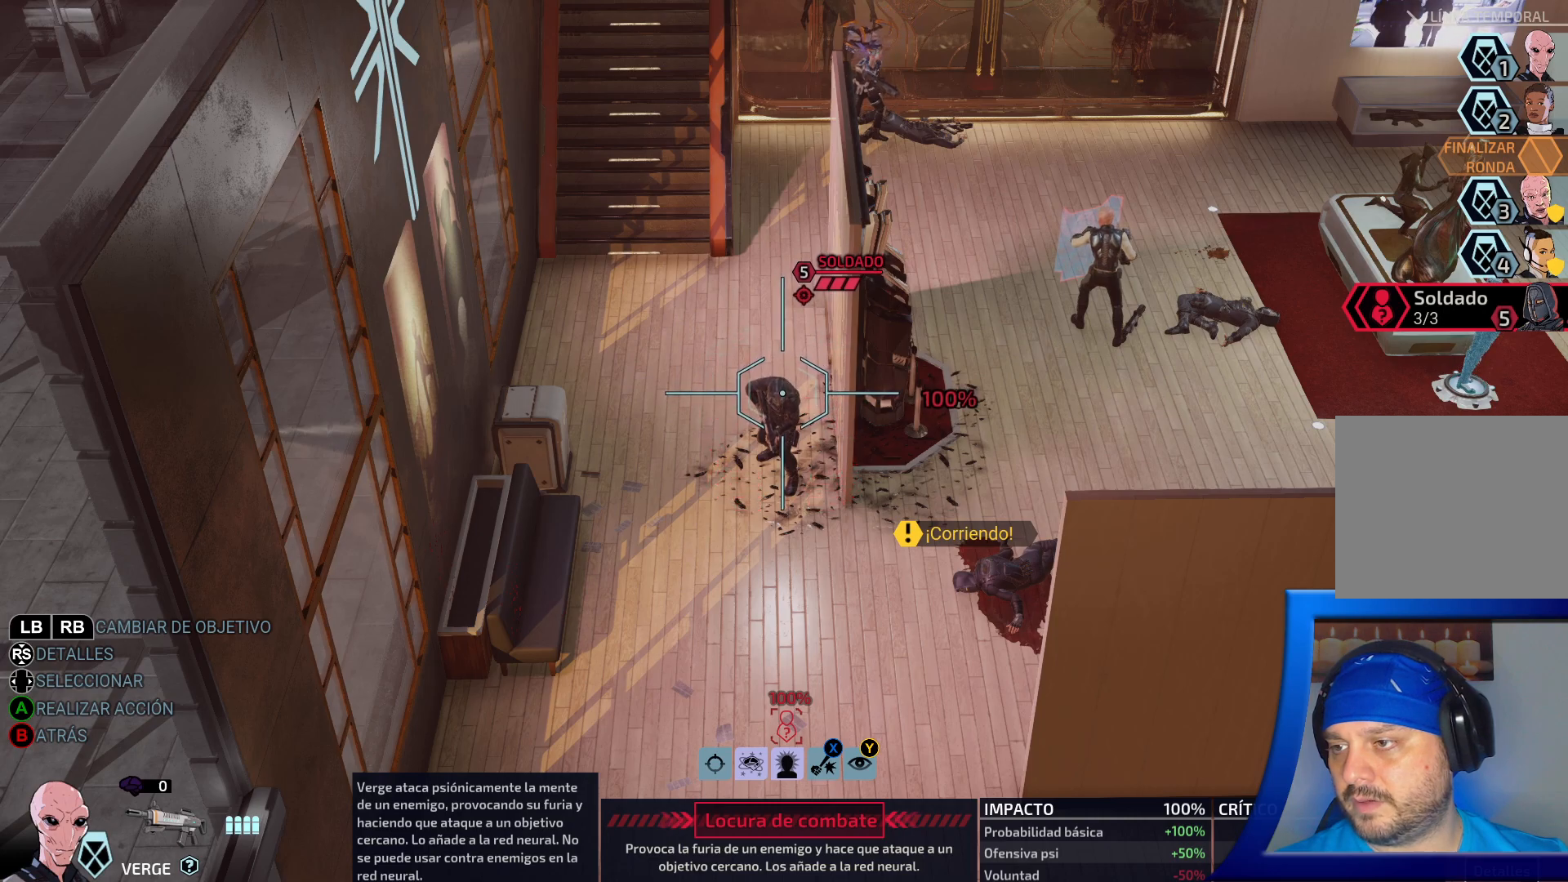
{"dt_ms": 500, "buttons": [], "left_stick": "center", "right_stick": "center", "events": []}
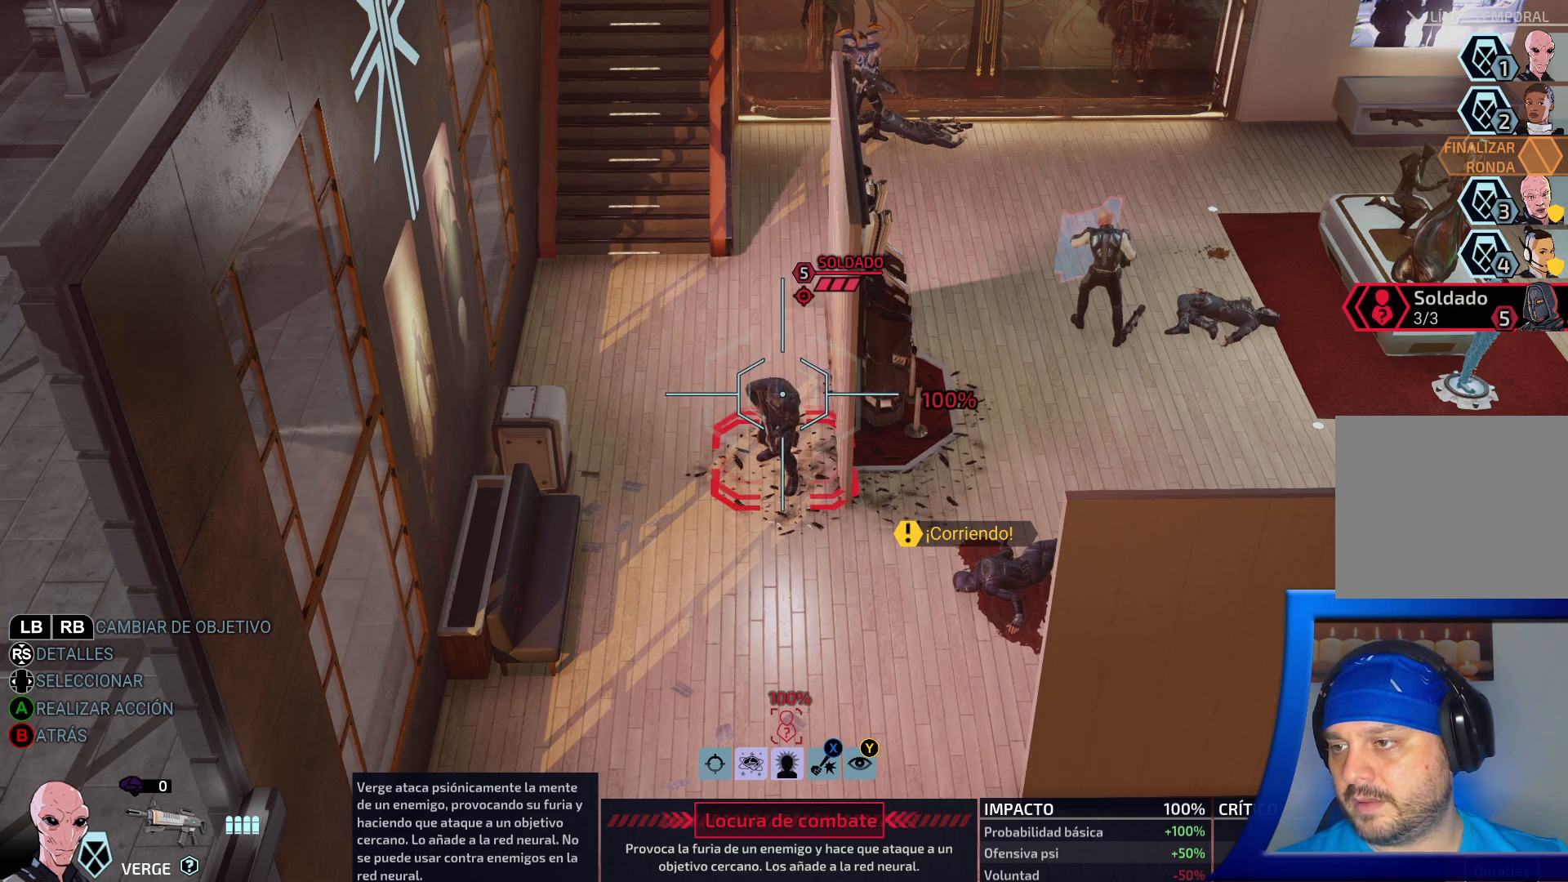
{"dt_ms": 500, "buttons": [], "left_stick": "center", "right_stick": "center", "events": []}
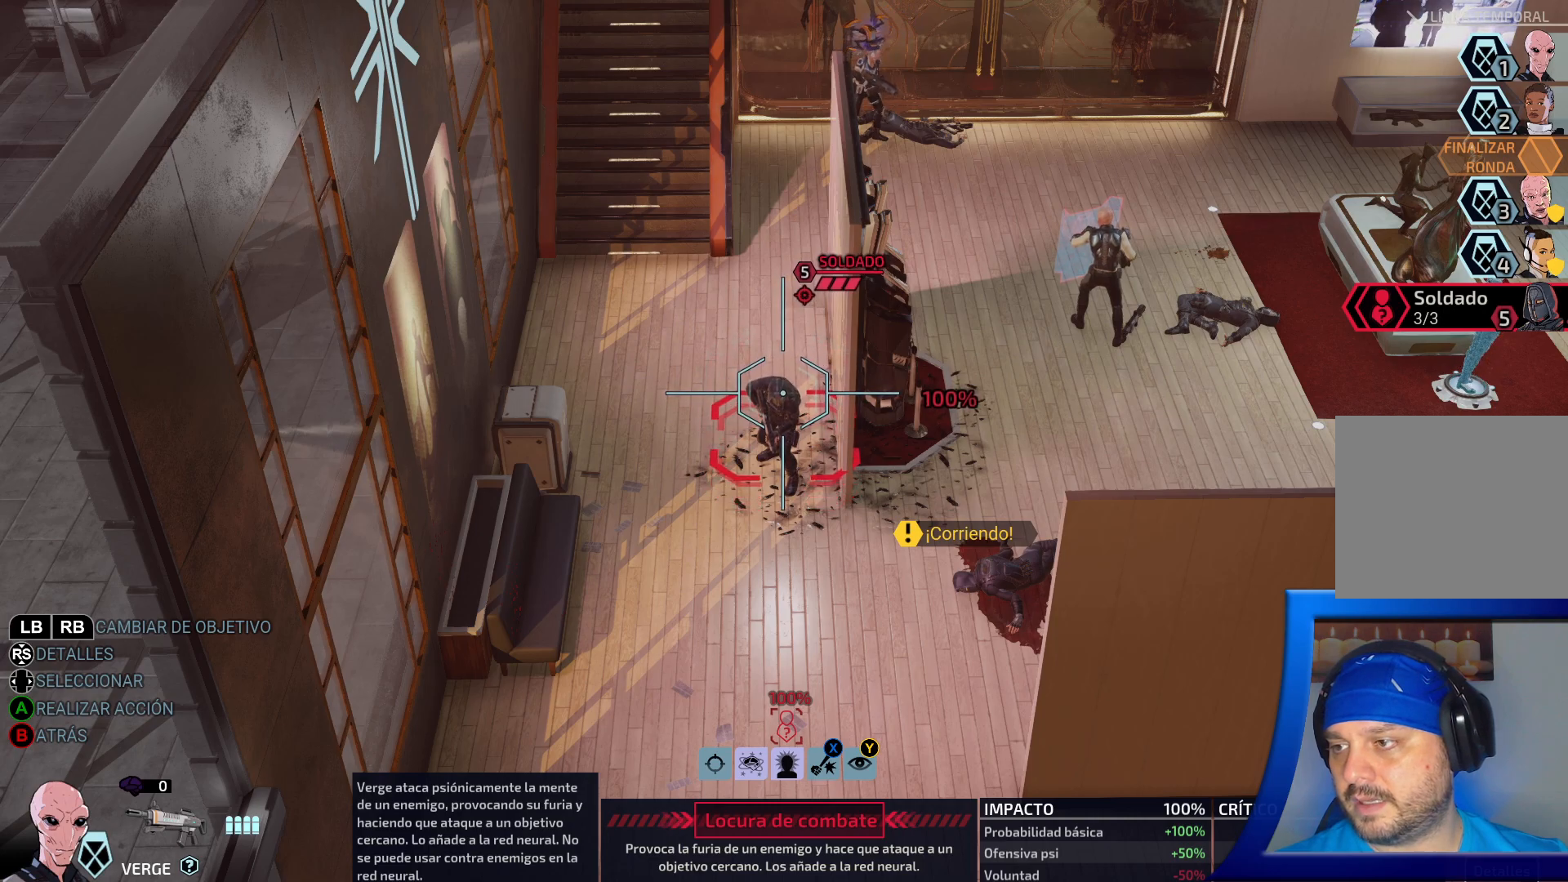
{"dt_ms": 500, "buttons": [], "left_stick": "center", "right_stick": "center", "events": []}
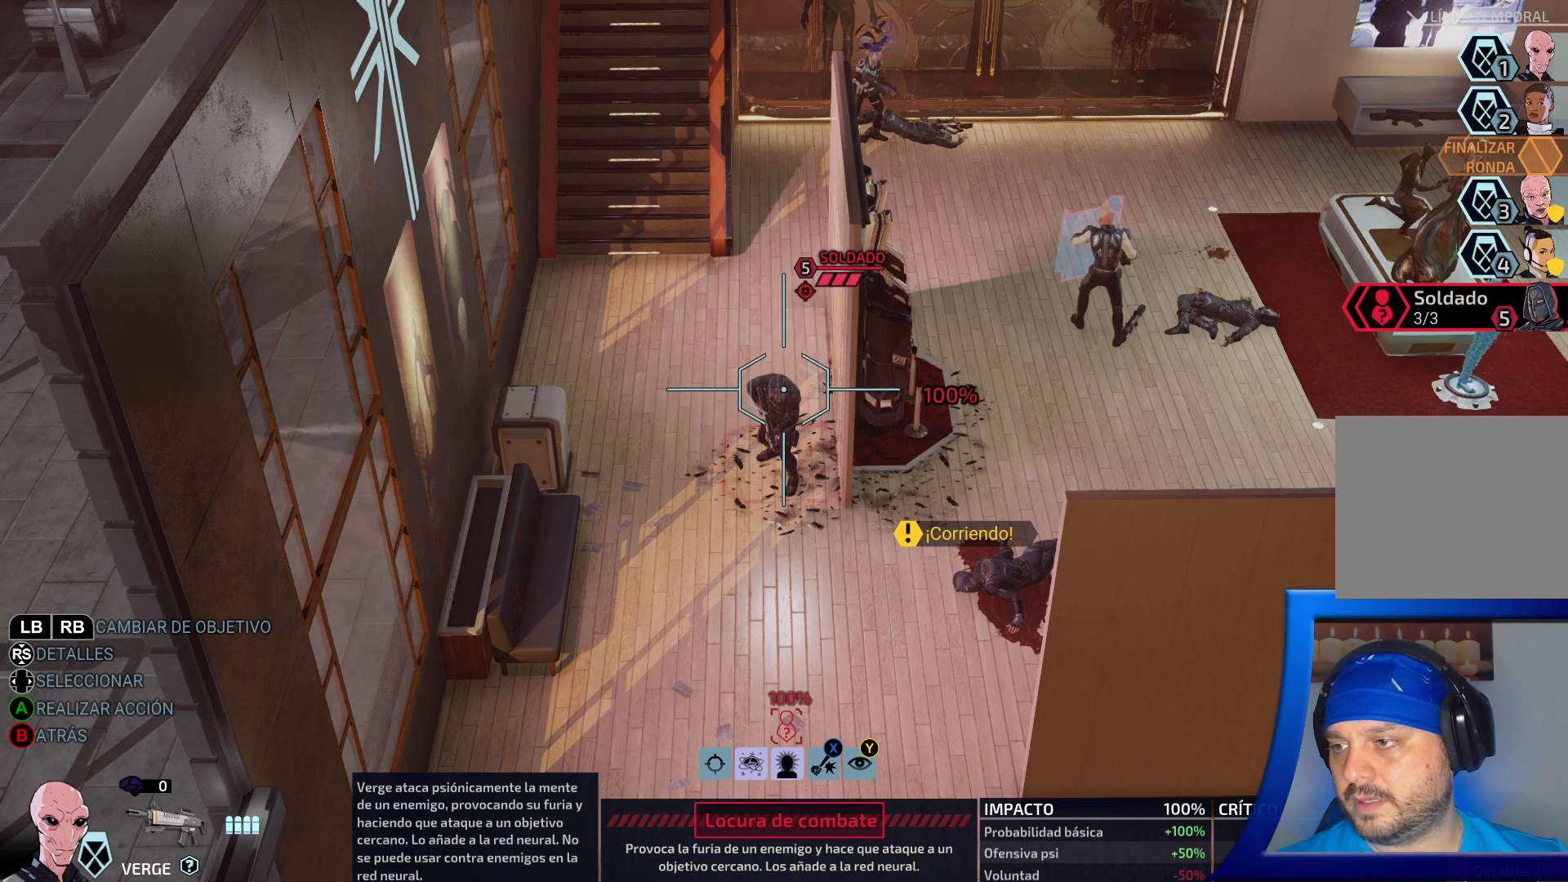
{"dt_ms": 500, "buttons": ["DPAD_RIGHT"], "left_stick": "center", "right_stick": "center", "events": [[483, "DPAD_RIGHT", "down"]]}
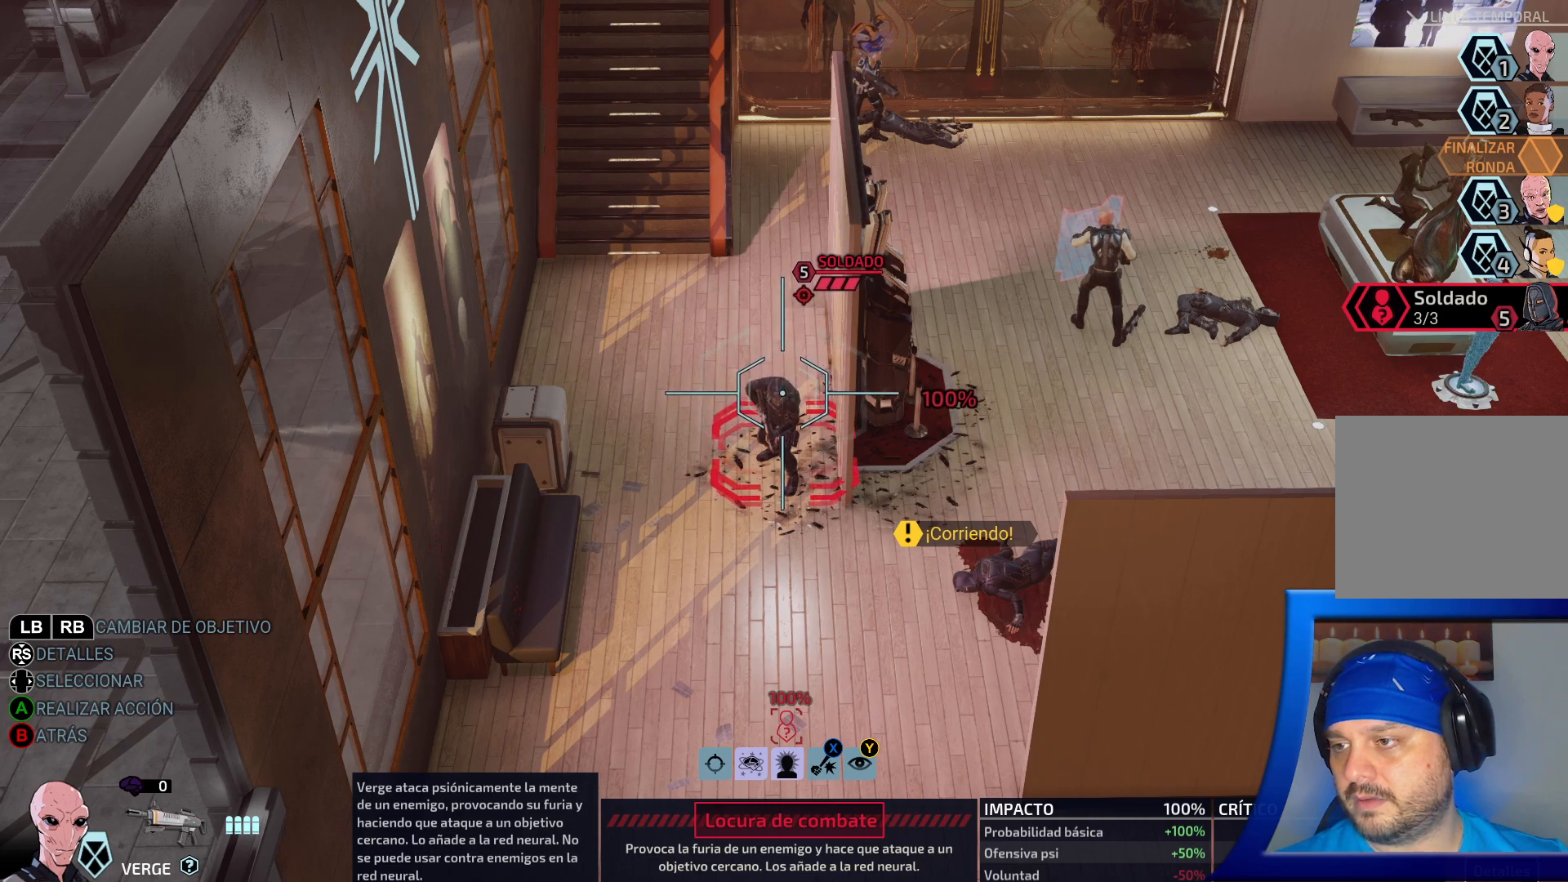
{"dt_ms": 500, "buttons": [], "left_stick": "center", "right_stick": "center", "events": [[150, "DPAD_RIGHT", "up"]]}
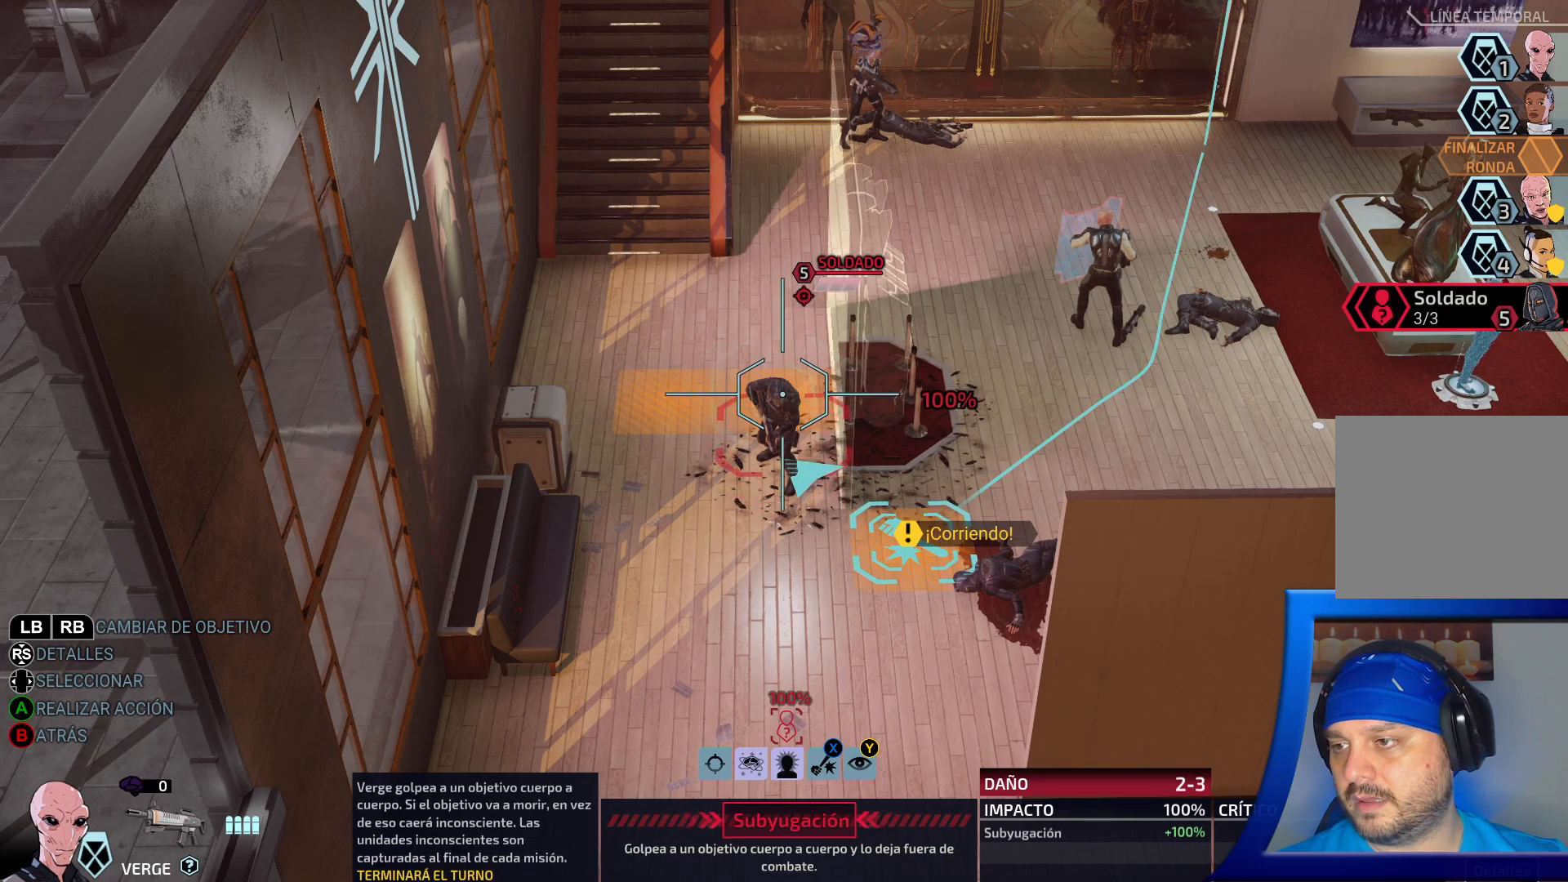
{"dt_ms": 500, "buttons": [], "left_stick": "center", "right_stick": "center", "events": []}
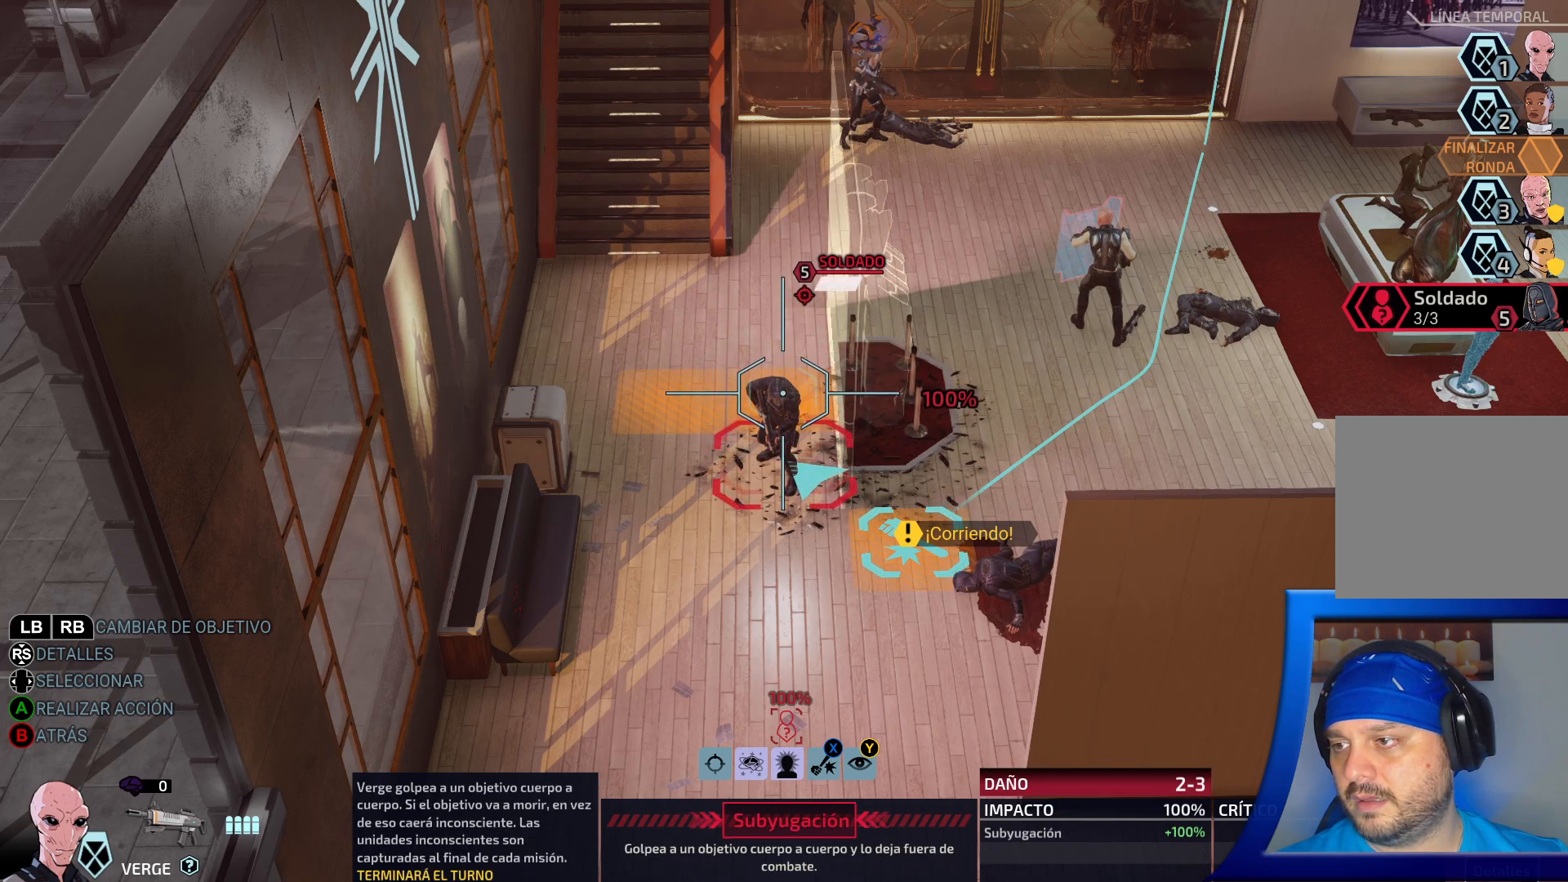
{"dt_ms": 500, "buttons": [], "left_stick": "center", "right_stick": "center", "events": []}
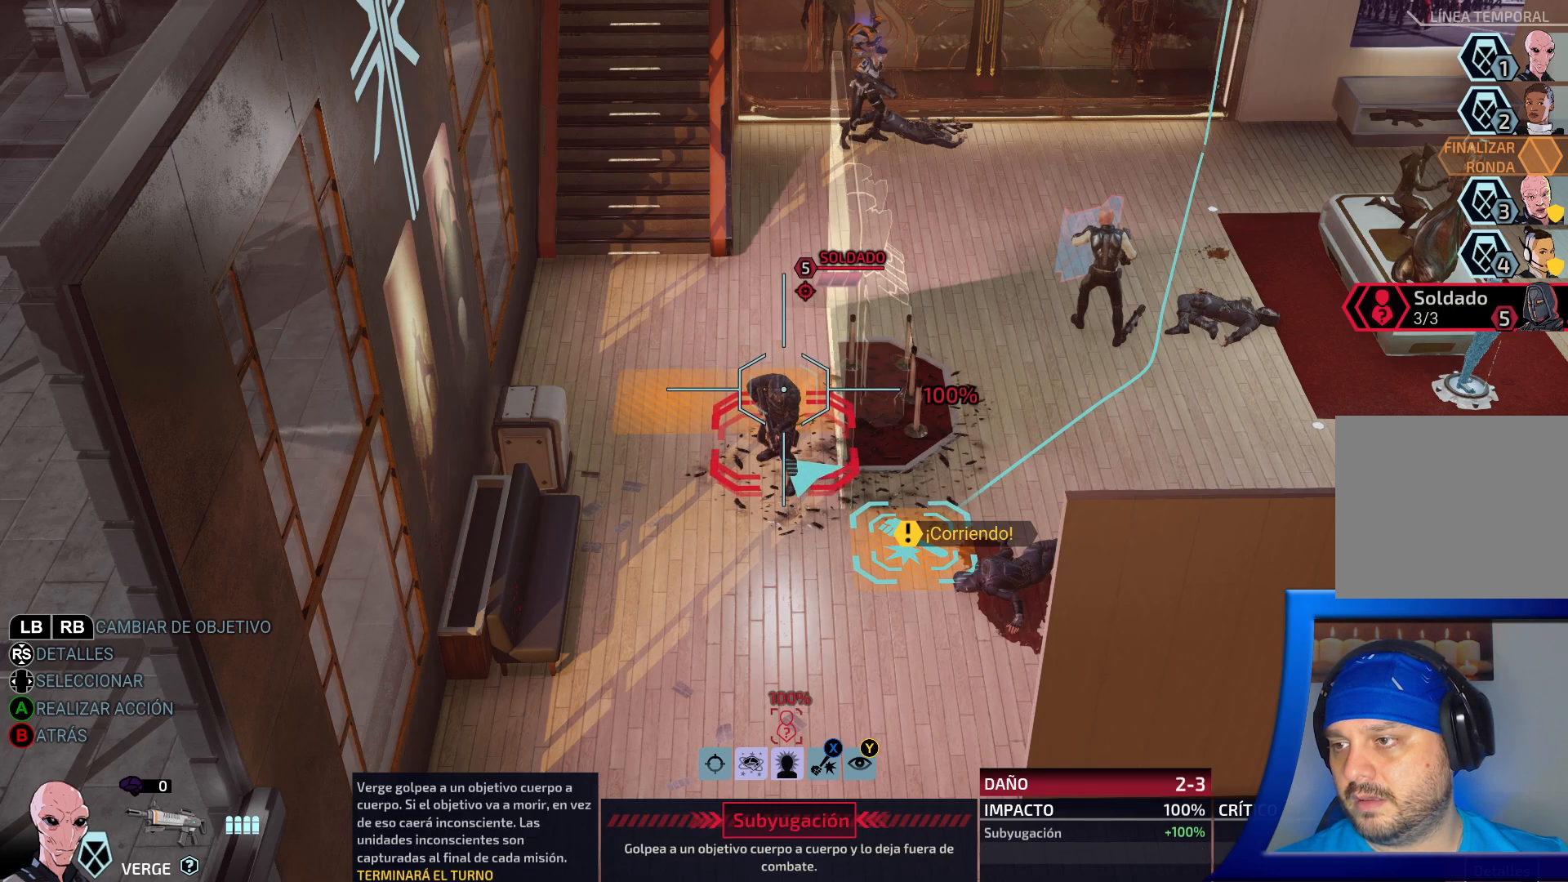
{"dt_ms": 500, "buttons": [], "left_stick": "center", "right_stick": "center", "events": [[50, "DPAD_RIGHT", "down"], [200, "DPAD_RIGHT", "up"]]}
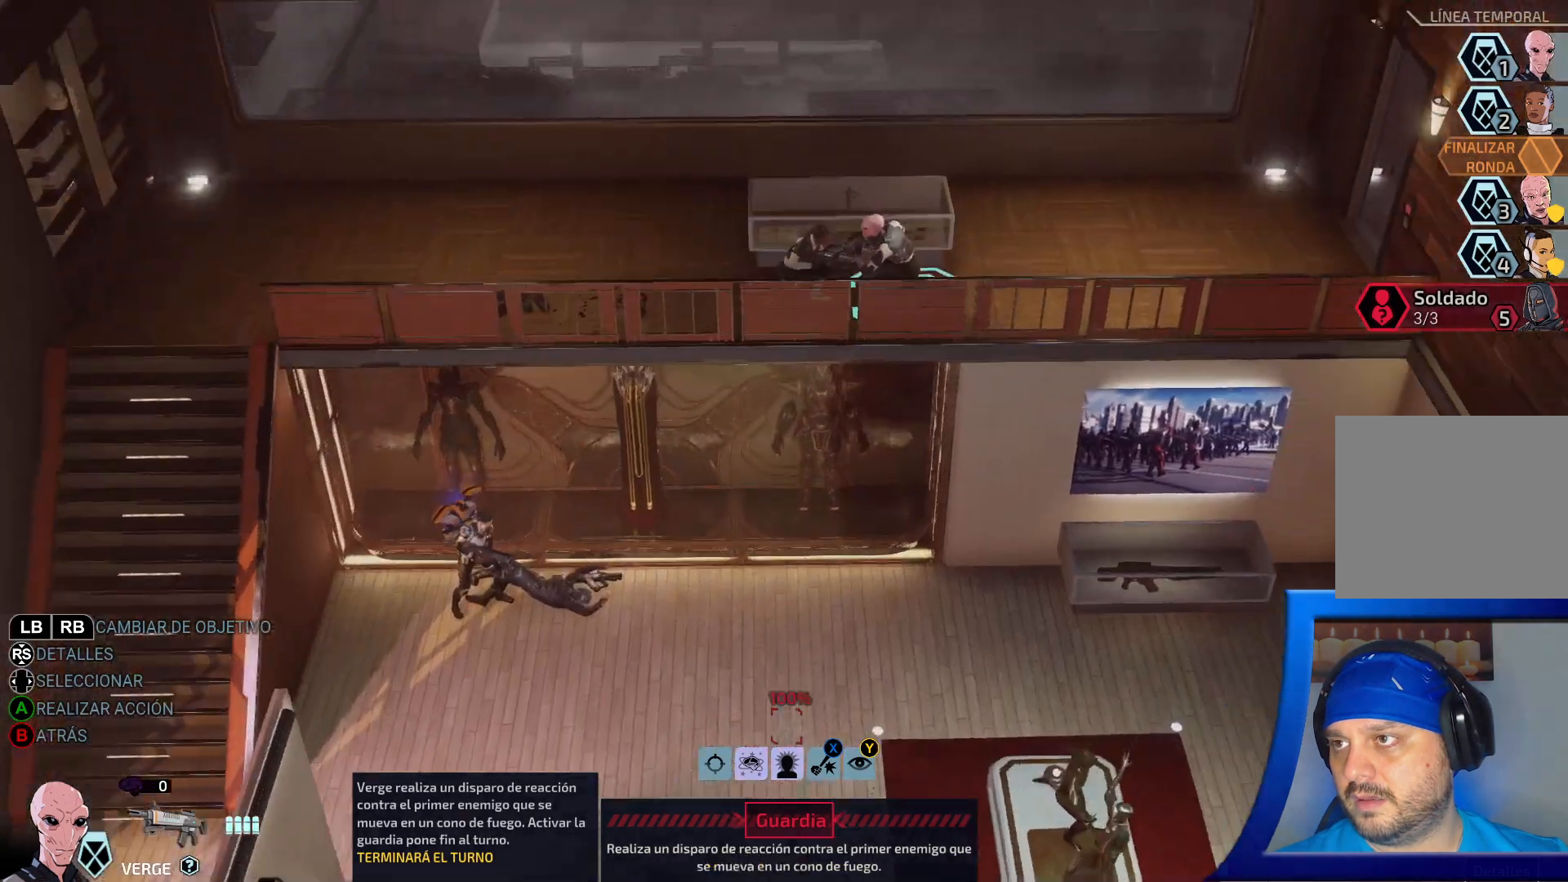
{"dt_ms": 500, "buttons": [], "left_stick": "center", "right_stick": "center", "events": [[283, "DPAD_LEFT", "down"], [433, "DPAD_LEFT", "up"]]}
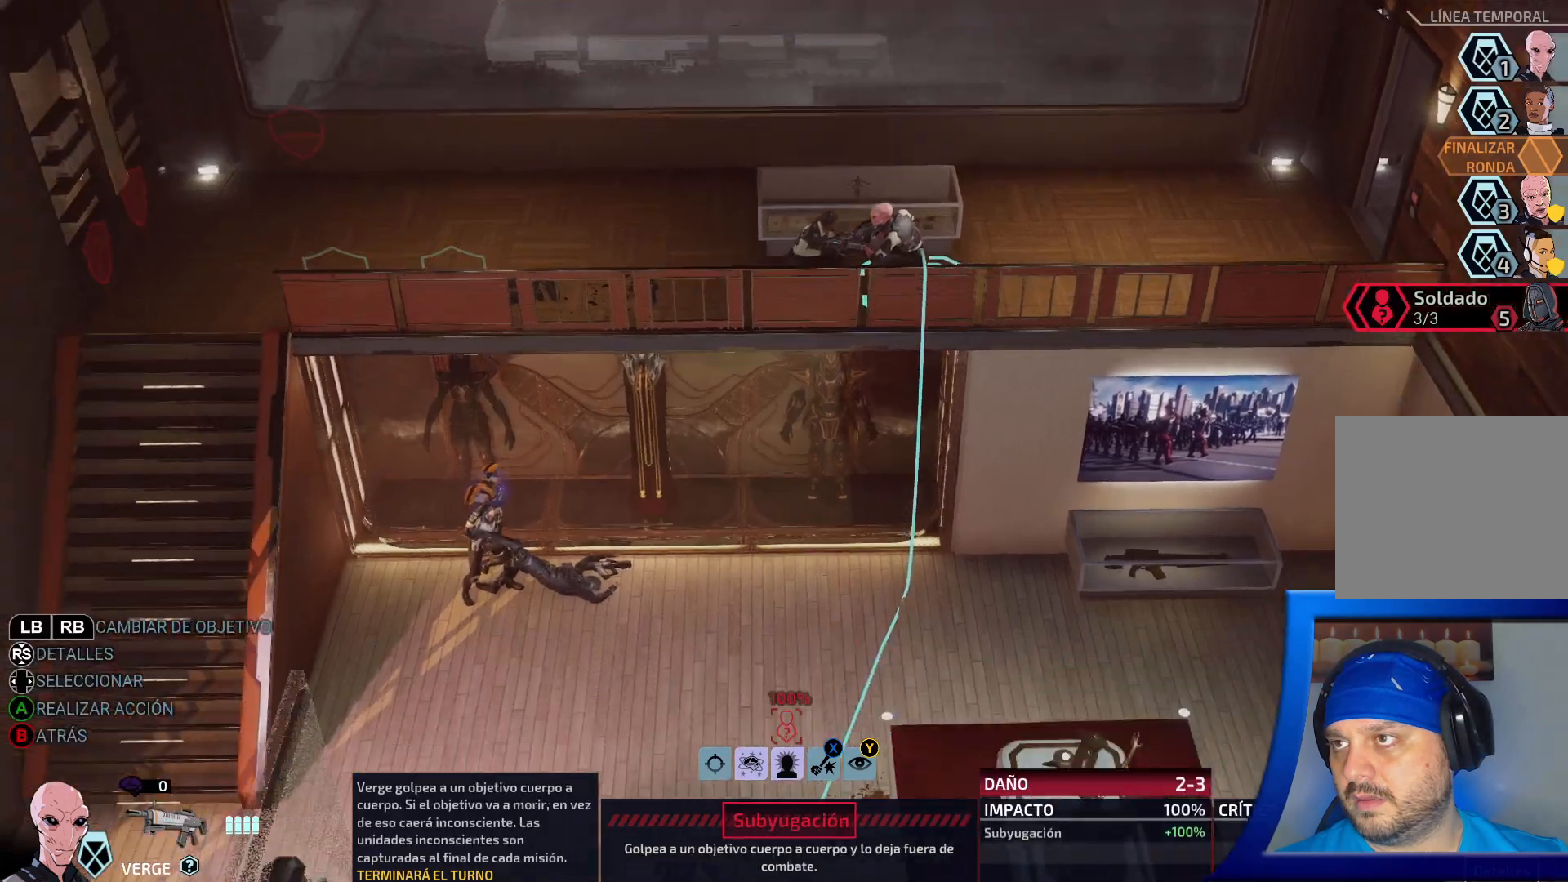
{"dt_ms": 1000, "buttons": [], "left_stick": "center", "right_stick": "center"}
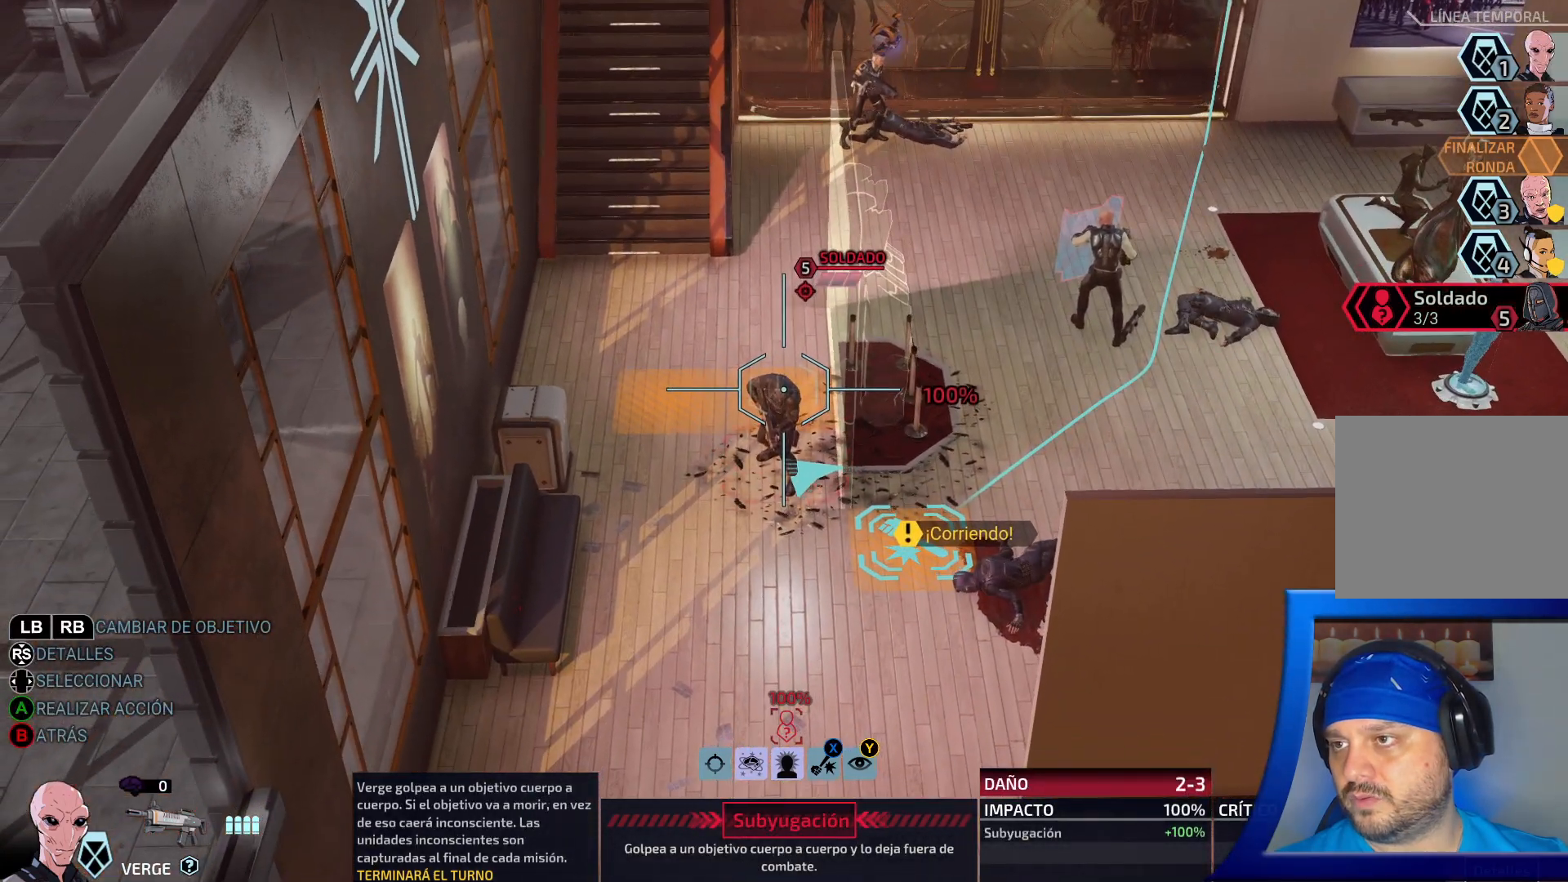
{"dt_ms": 500, "buttons": [], "left_stick": "center", "right_stick": "center", "events": []}
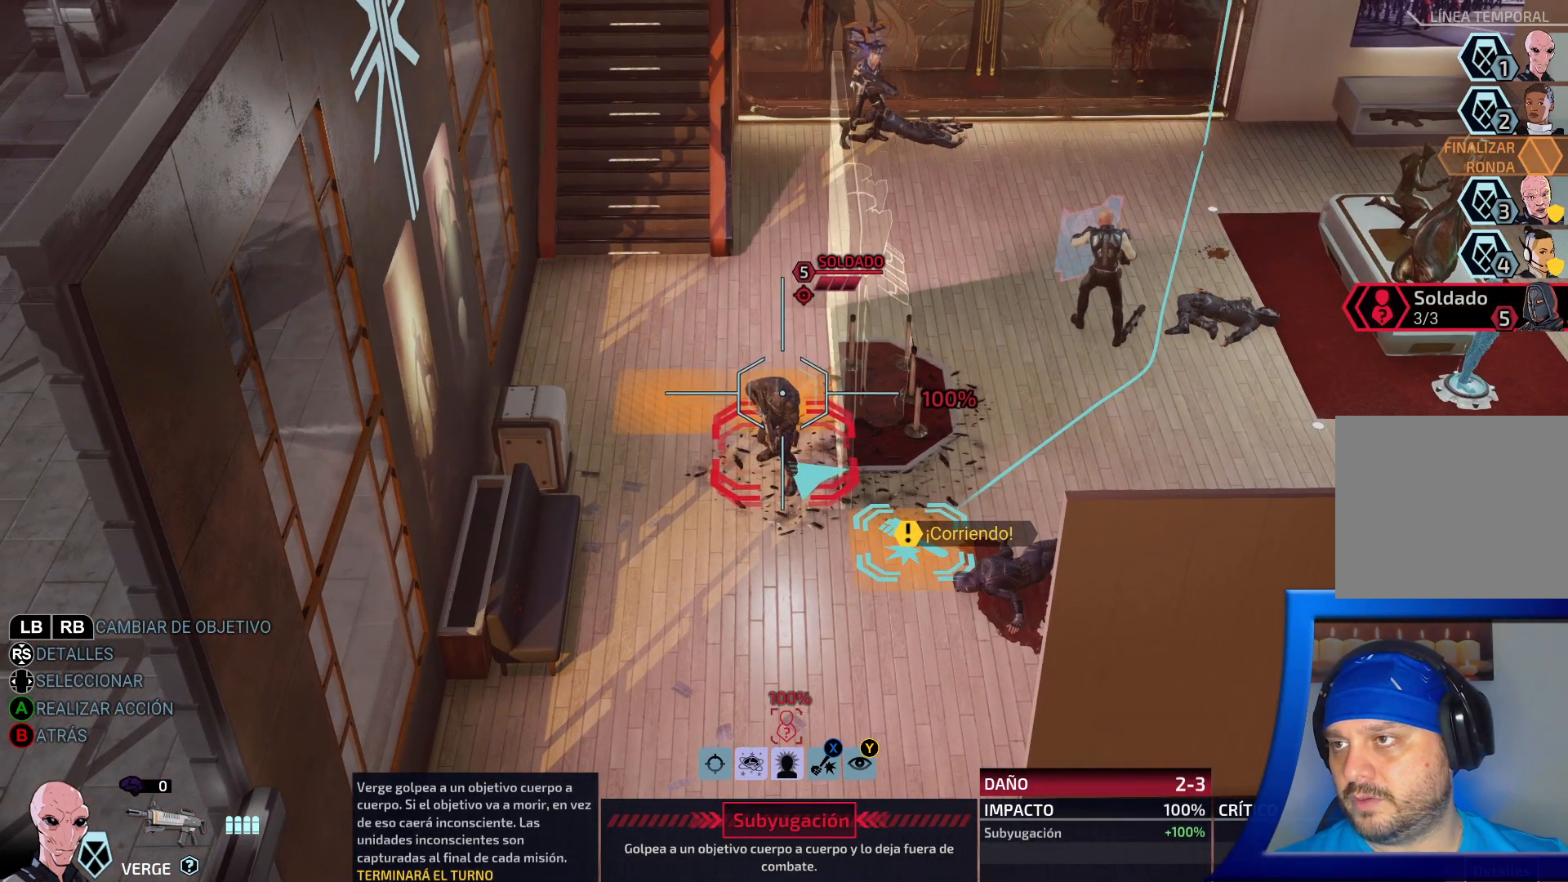
{"dt_ms": 500, "buttons": [], "left_stick": "center", "right_stick": "center", "events": []}
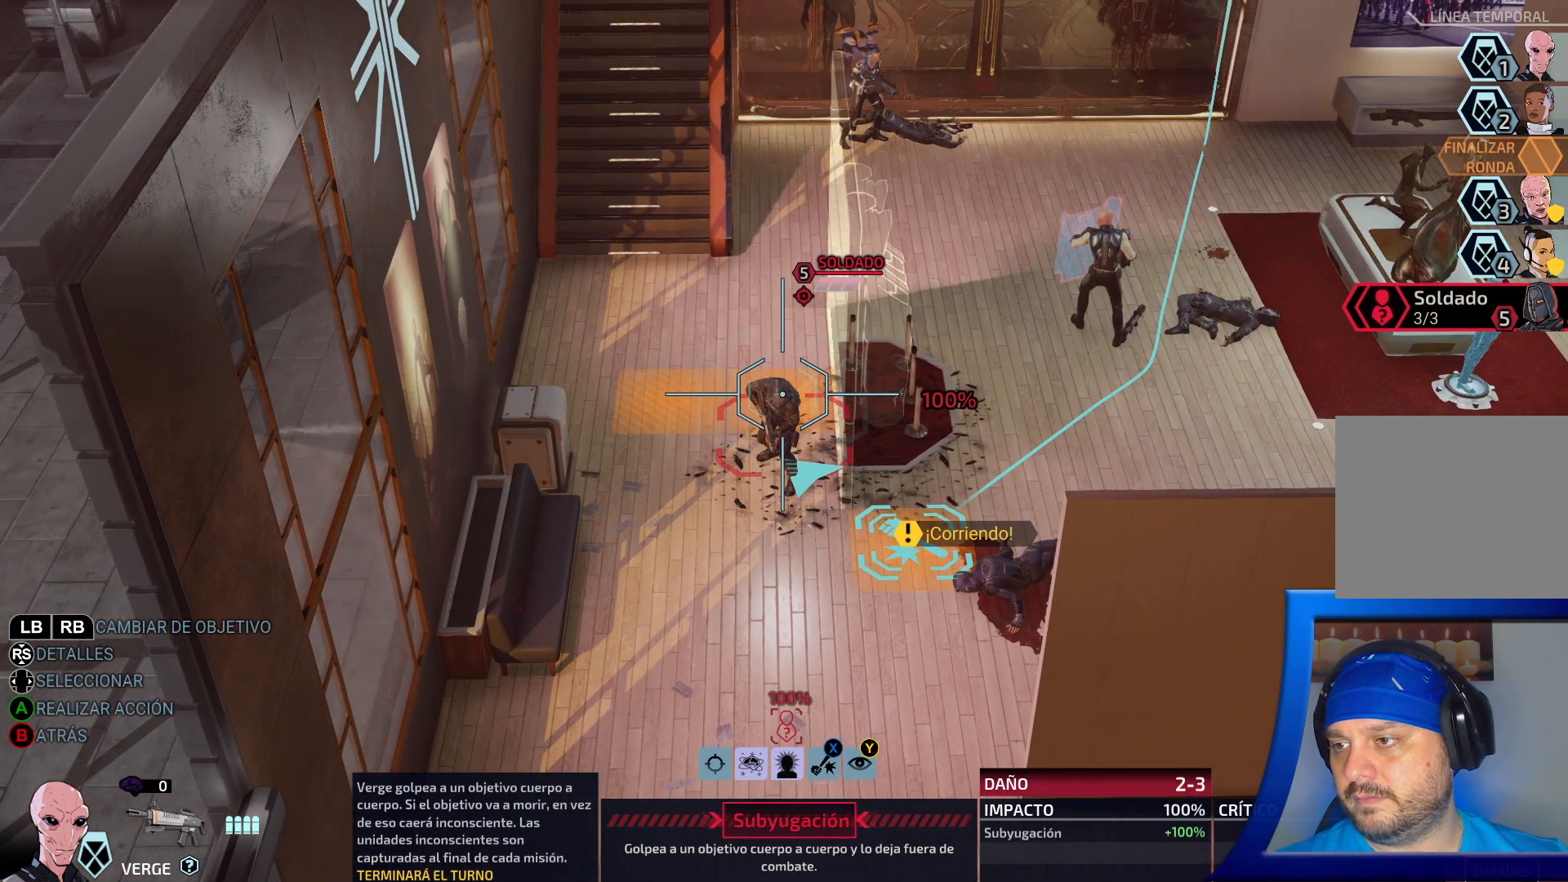
{"dt_ms": 500, "buttons": [], "left_stick": "center", "right_stick": "center"}
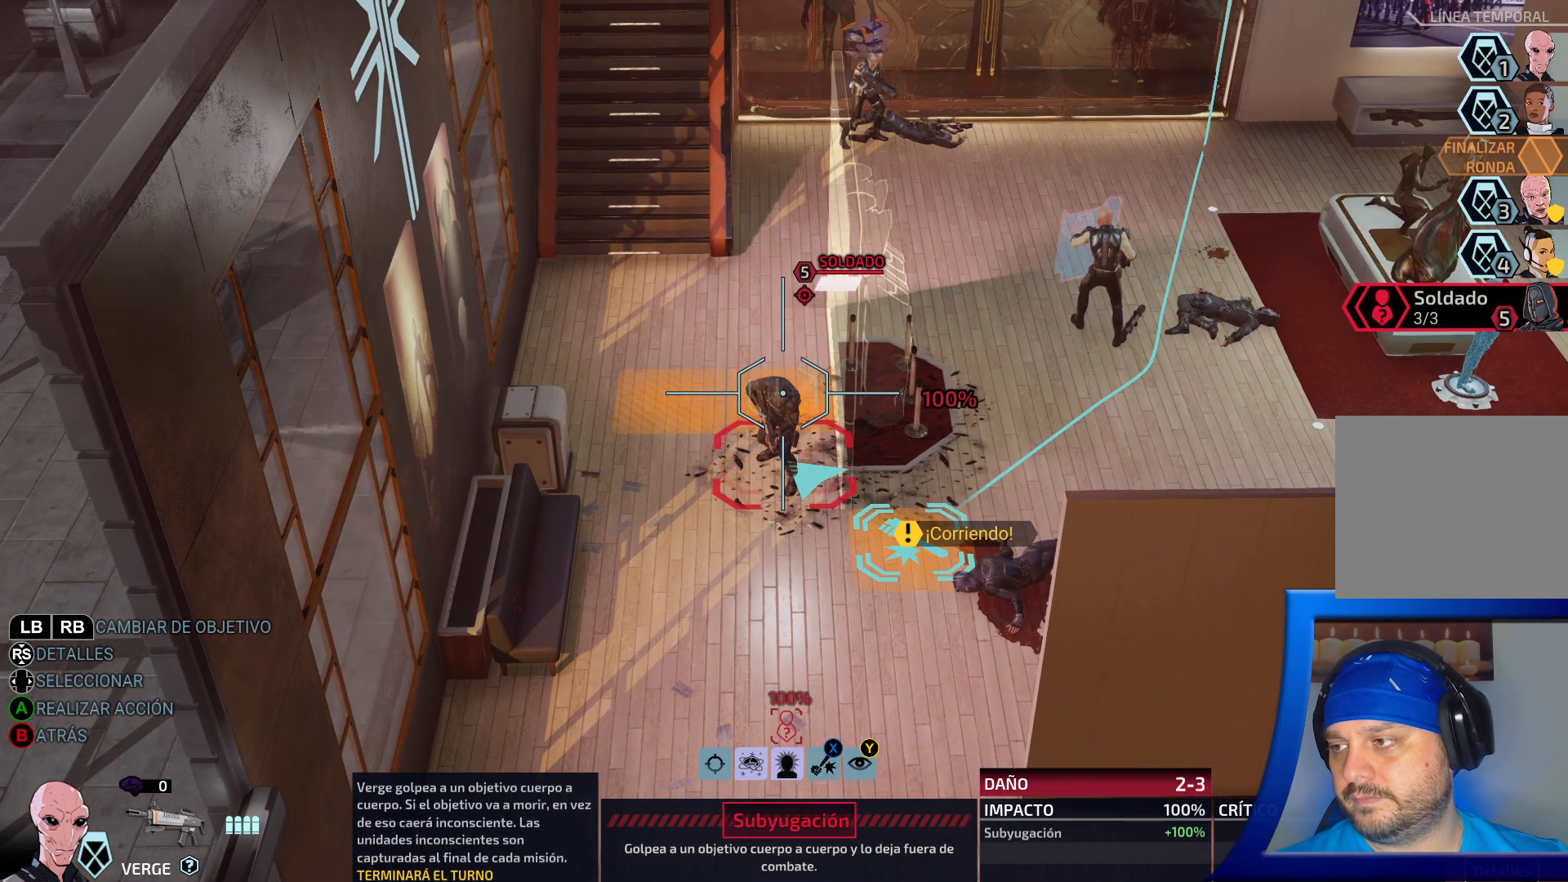
{"dt_ms": 500, "buttons": [], "left_stick": "center", "right_stick": "center", "events": []}
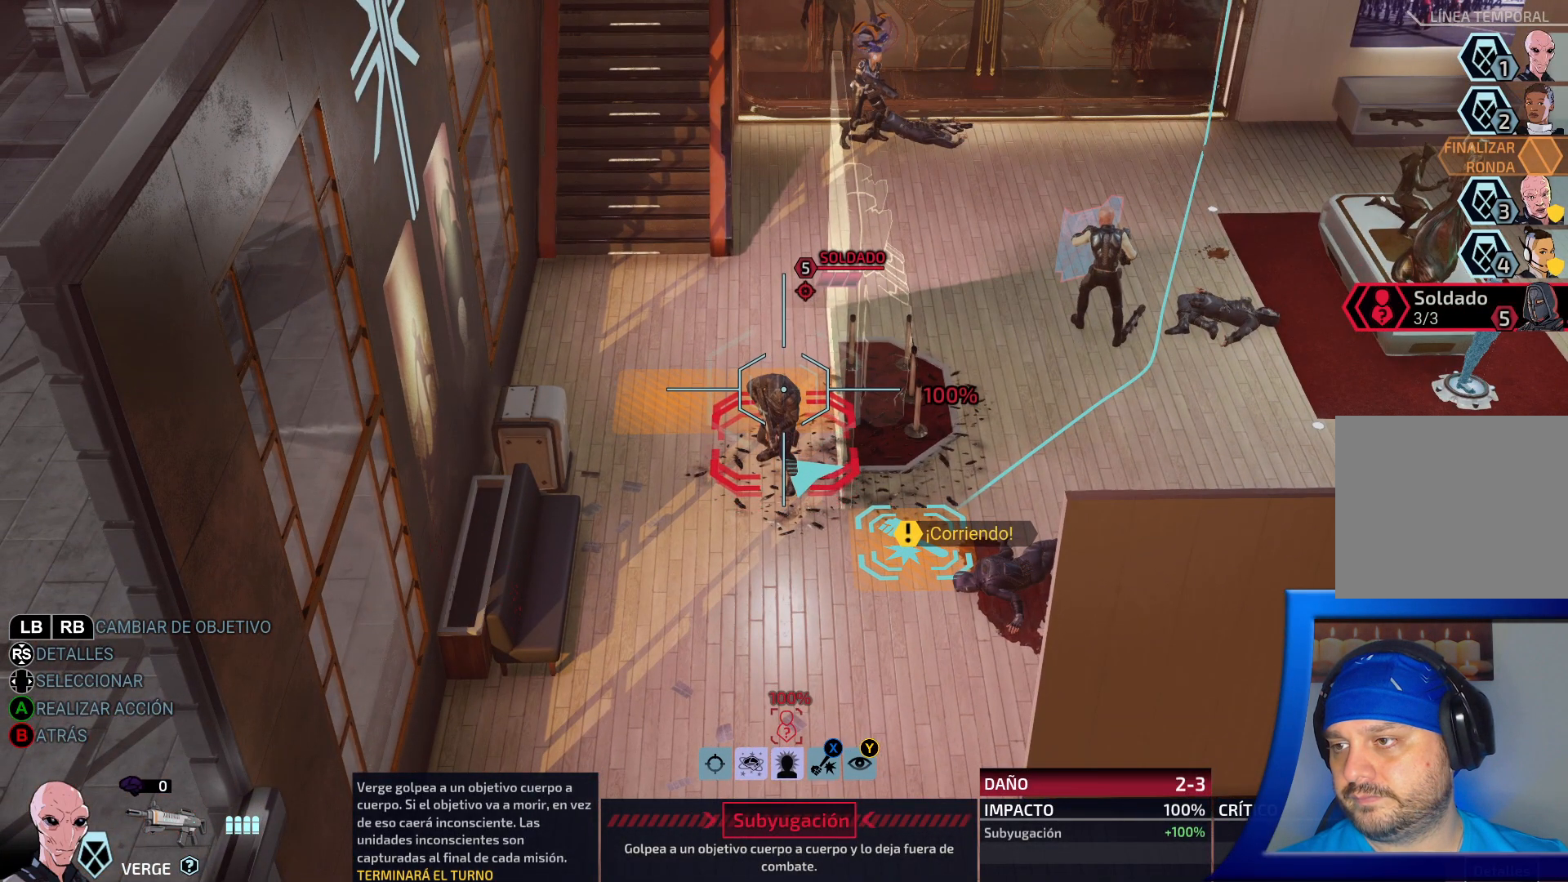
{"dt_ms": 500, "buttons": [], "left_stick": "center", "right_stick": "center", "events": []}
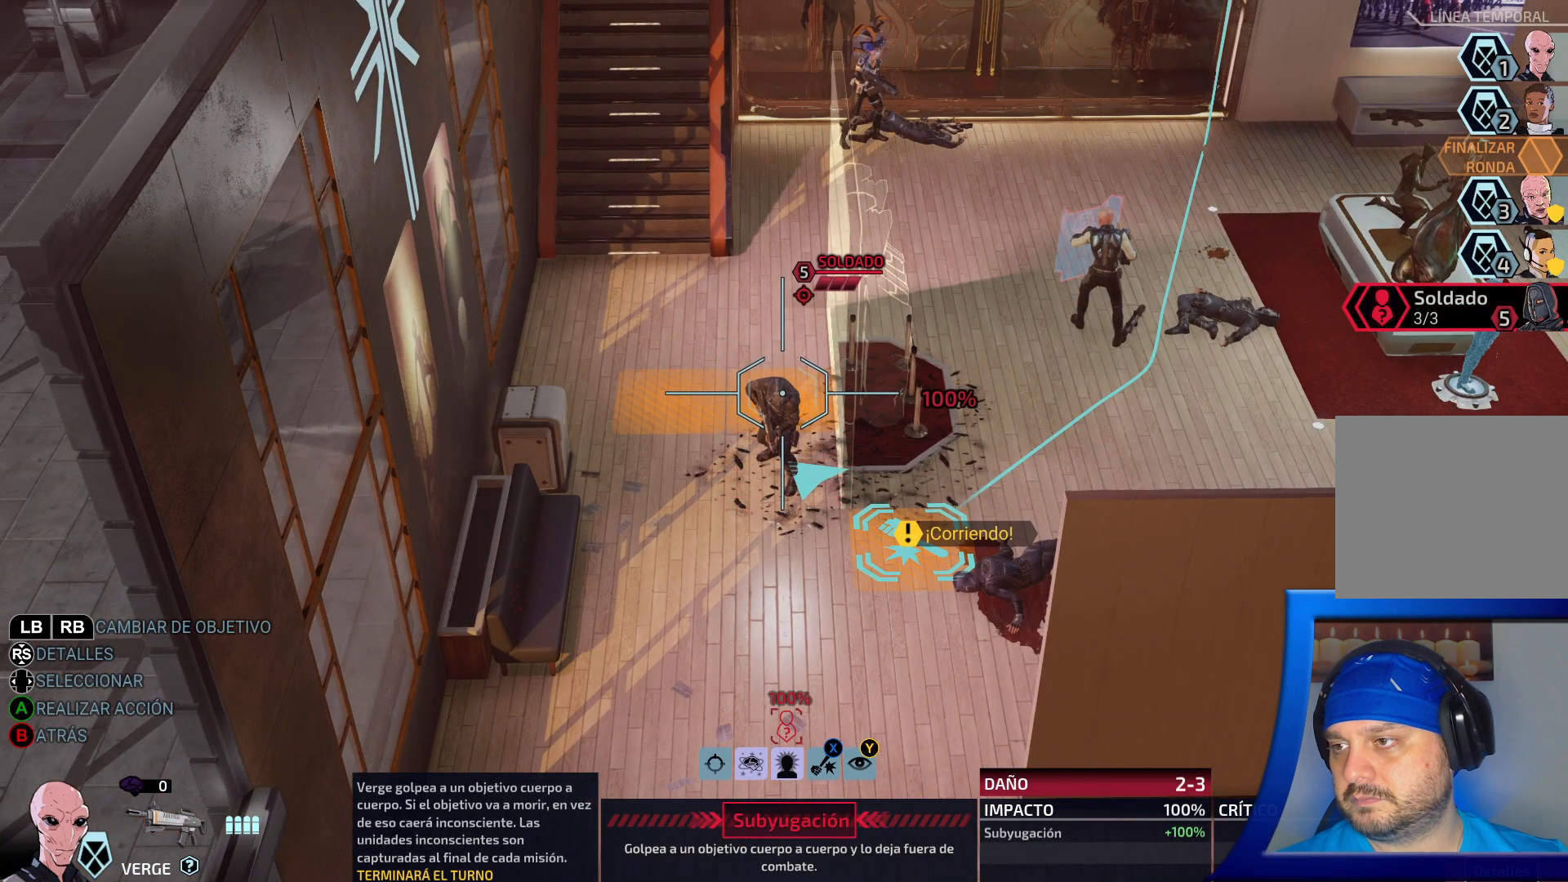
{"dt_ms": 500, "buttons": [], "left_stick": "center", "right_stick": "center", "events": []}
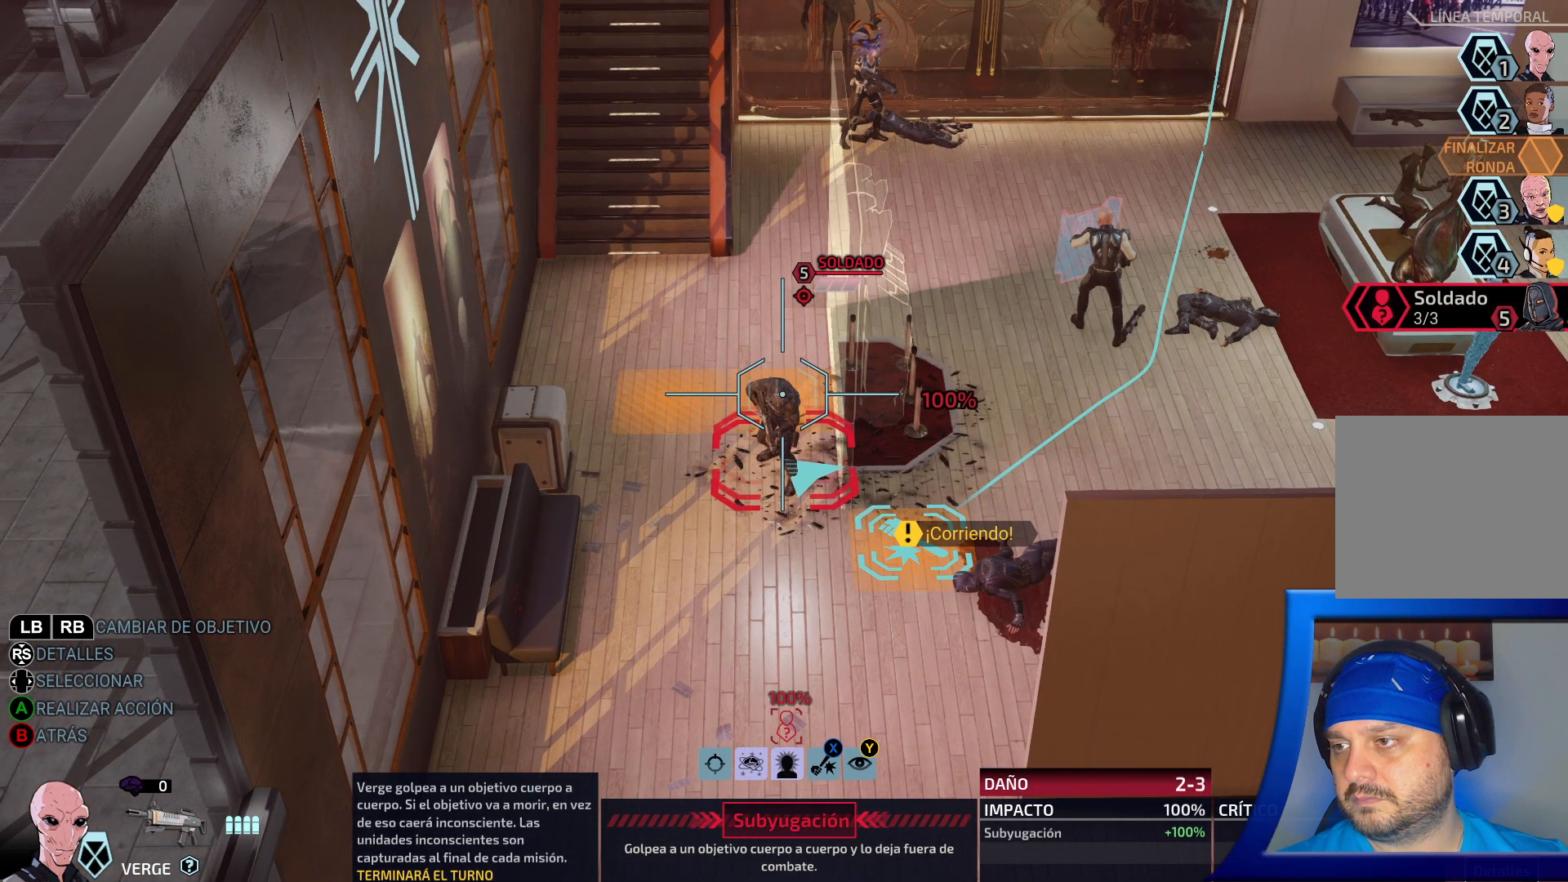
{"dt_ms": 500, "buttons": [], "left_stick": "center", "right_stick": "center", "events": []}
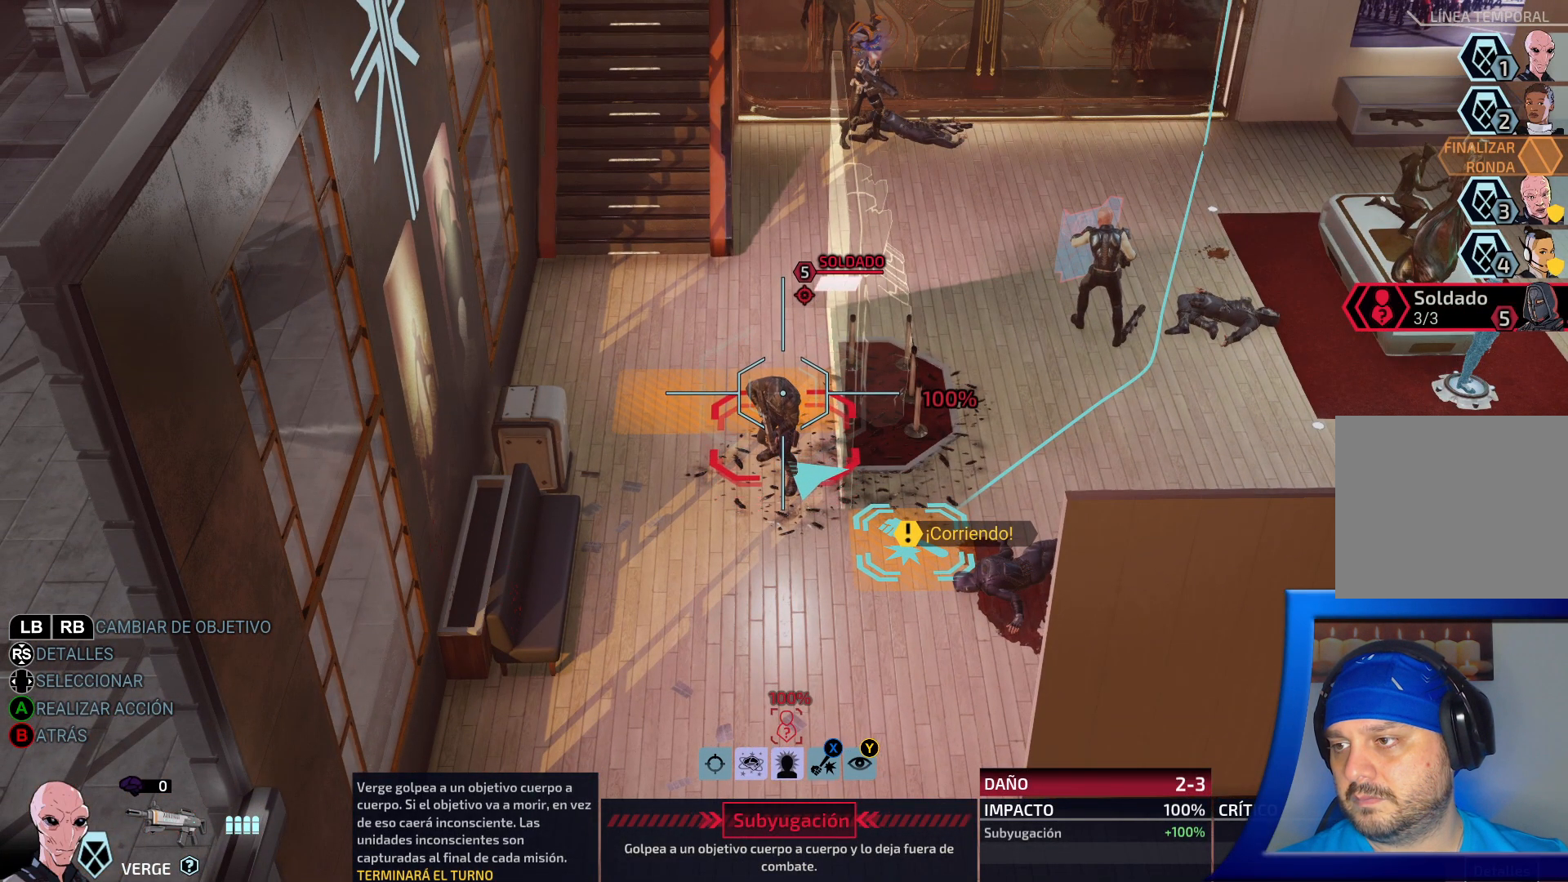
{"dt_ms": 500, "buttons": [], "left_stick": "center", "right_stick": "center", "events": [[383, "A", "down"], [483, "A", "up"]]}